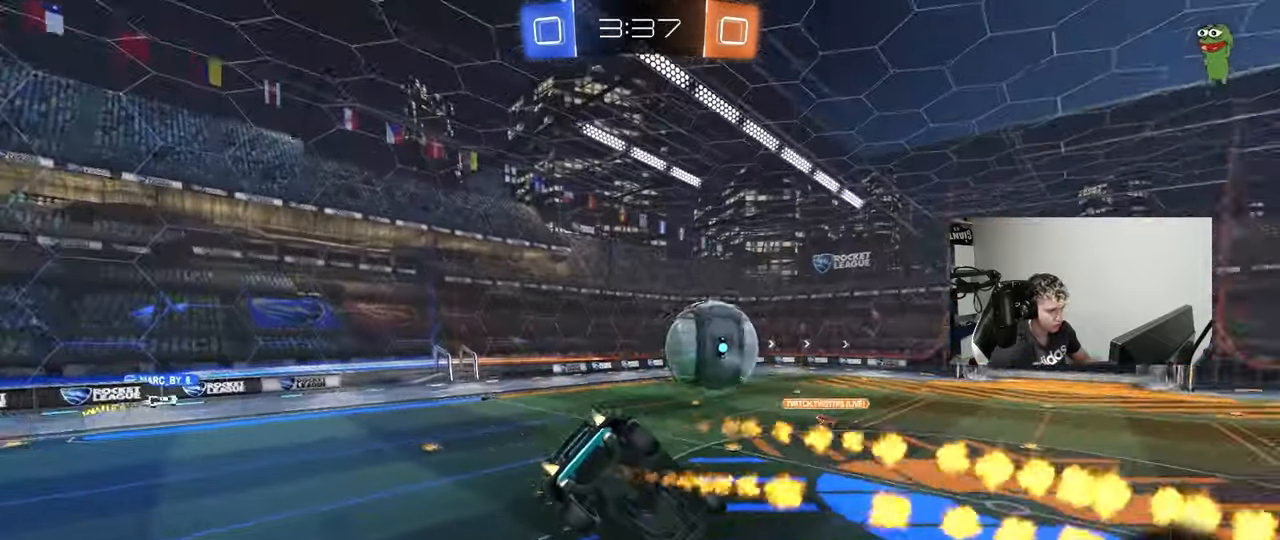
Gameplay with keyboard and mouse; each line is a JSON object with the keys and mouse buttons held at the frame after it. "events" lists presses ("down") and releases ("up") of "1", "2", "3", "4", "5", "a", "alt", "c", "caps_lock", "ctrl", "d", "e", "f", "g", "q", "r", "s", "shift", "space", "t", "tab", "v", "w", "x", "z", "mouse_left", "mouse_wheel" and "mouse_right" between this image and that frame as [ms after this image, input, new state], when the widget could be followed in between. "mouse_left", "mouse_wheel", "mouse_right" = the "left", "wheel", "right" buttons of the "mouse" list. No other keys are recorded. "wheel" means that the mouse wheel is clicked or scrolled. Mouse movement is not recorded.
{"keys": [], "mouse": [], "events": [[233, "mouse_left", "up"], [317, "a", "up"], [317, "d", "down"], [317, "shift", "down"], [417, "shift", "up"], [500, "d", "up"], [500, "s", "up"]]}
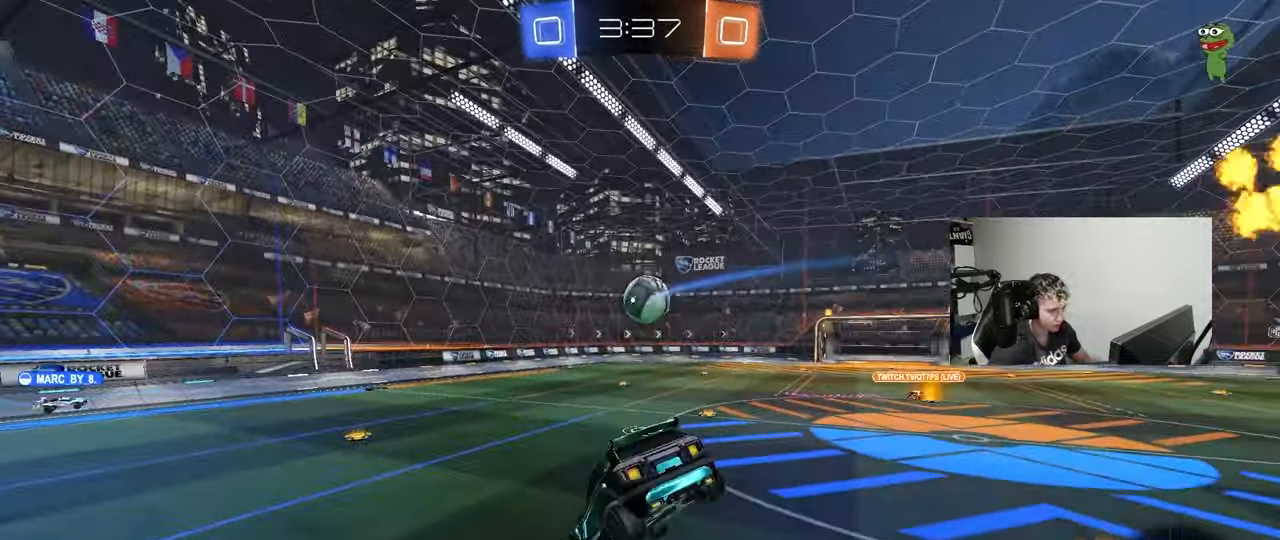
{"keys": ["d", "w"], "mouse": [], "events": [[150, "w", "down"], [233, "d", "down"]]}
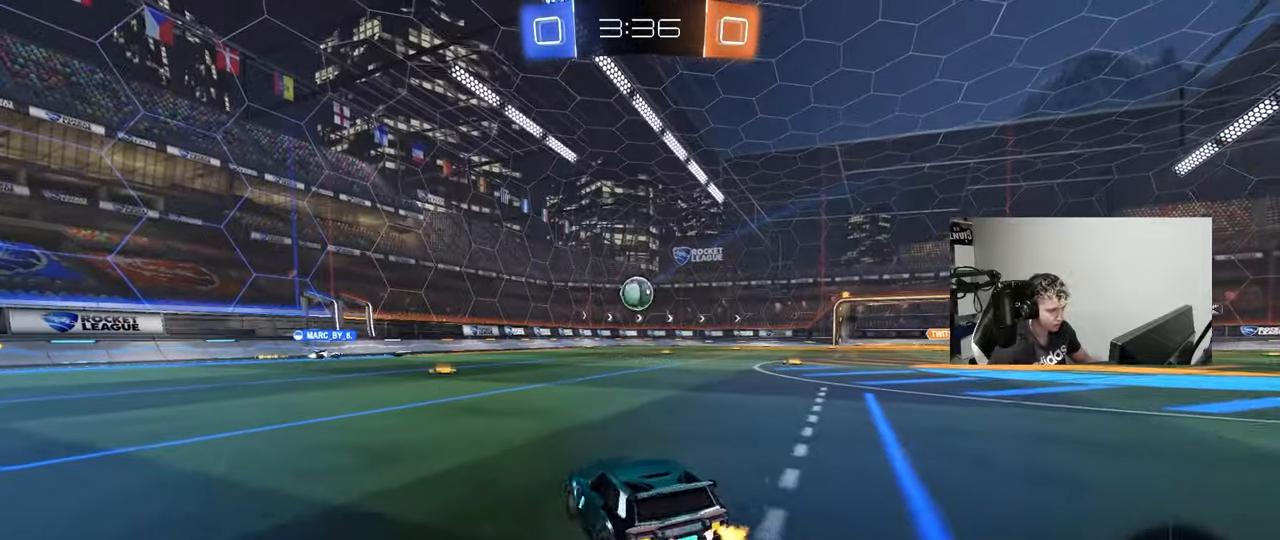
{"keys": ["d", "s", "shift"], "mouse": ["wheel", "right"], "events": [[250, "d", "up"], [300, "mouse_right", "down"], [350, "mouse_right", "up"], [350, "shift", "down"], [400, "d", "down"], [450, "mouse_right", "down"], [500, "mouse_wheel", "down"], [500, "s", "down"], [500, "w", "up"]]}
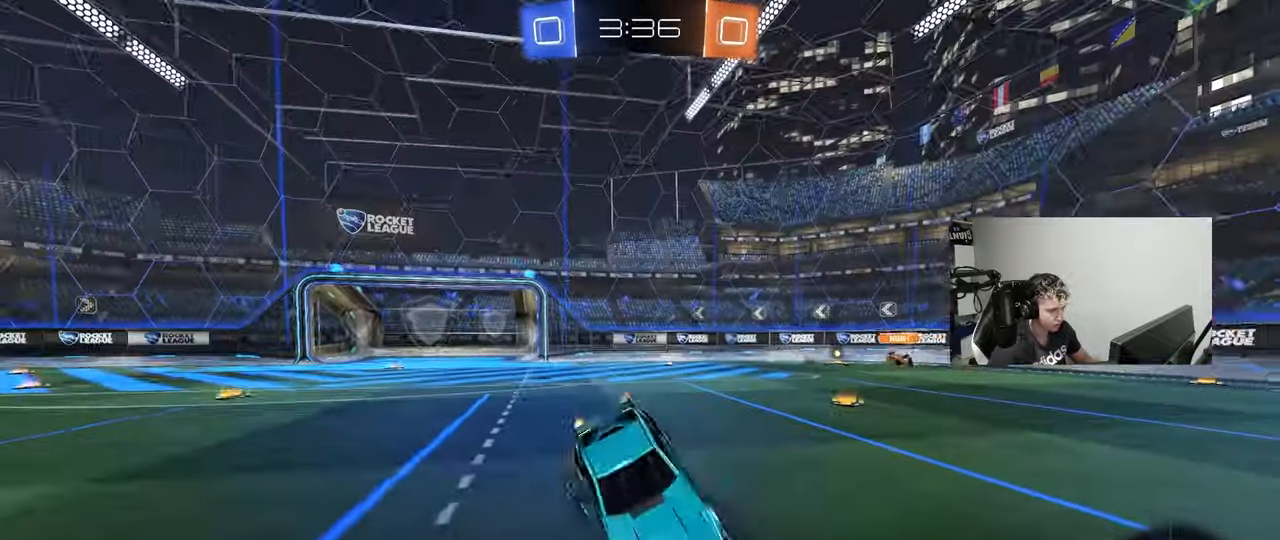
{"keys": ["d", "s", "shift"], "mouse": [], "events": [[17, "mouse_right", "up"], [233, "mouse_wheel", "up"], [317, "s", "up"], [467, "s", "down"]]}
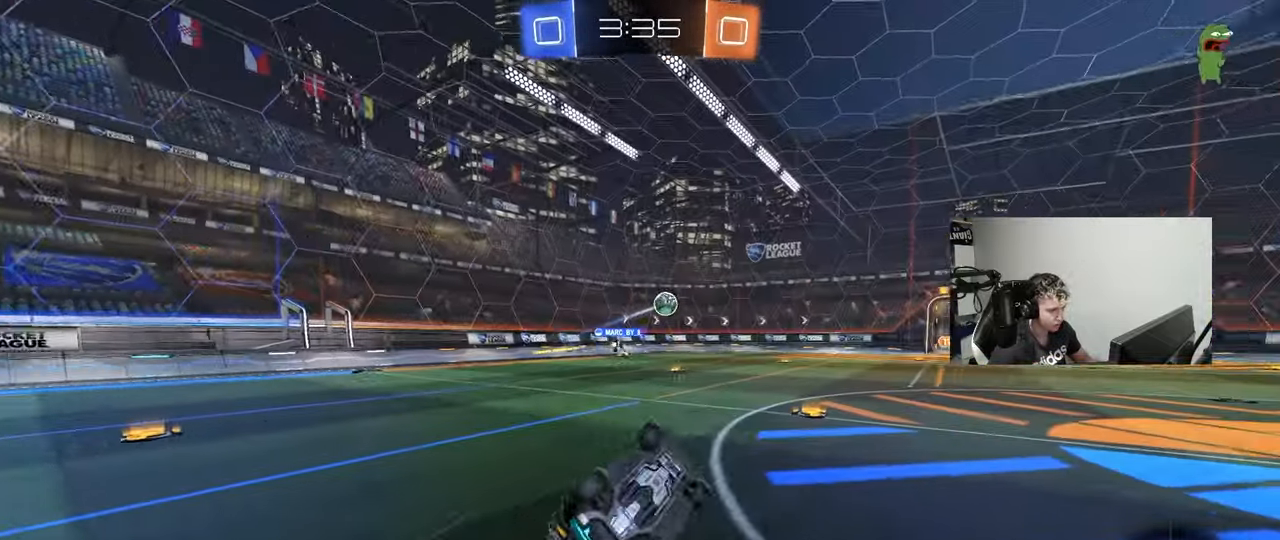
{"keys": ["d", "w"], "mouse": [], "events": [[150, "s", "up"], [200, "shift", "up"], [333, "d", "up"], [433, "w", "down"], [483, "d", "down"]]}
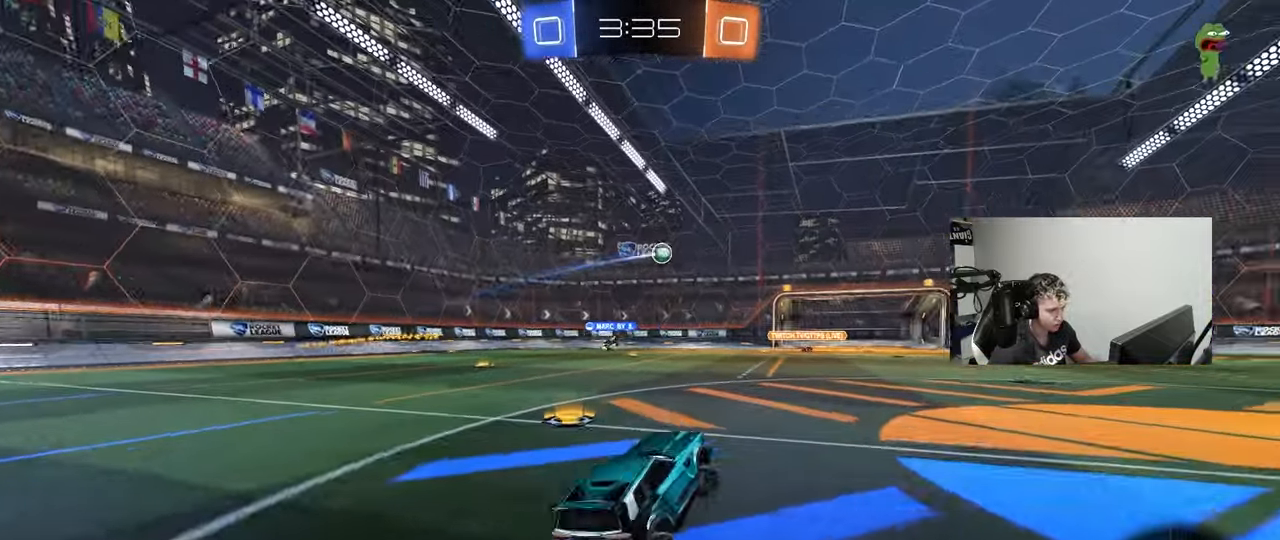
{"keys": ["d", "w"], "mouse": ["left"], "events": [[167, "d", "up"], [400, "d", "down"], [400, "mouse_left", "down"]]}
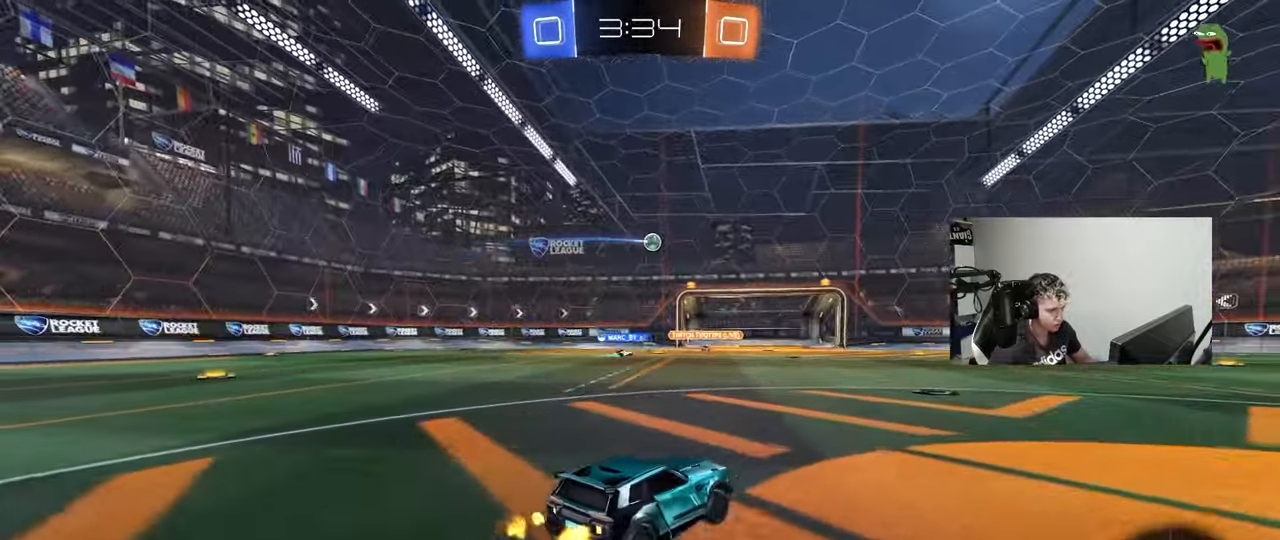
{"keys": ["a", "s"], "mouse": ["right"], "events": [[33, "d", "up"], [33, "mouse_left", "up"], [267, "a", "down"], [317, "a", "up"], [367, "w", "up"], [467, "d", "down"], [467, "mouse_right", "down"], [467, "s", "down"], [500, "a", "down"], [500, "d", "up"]]}
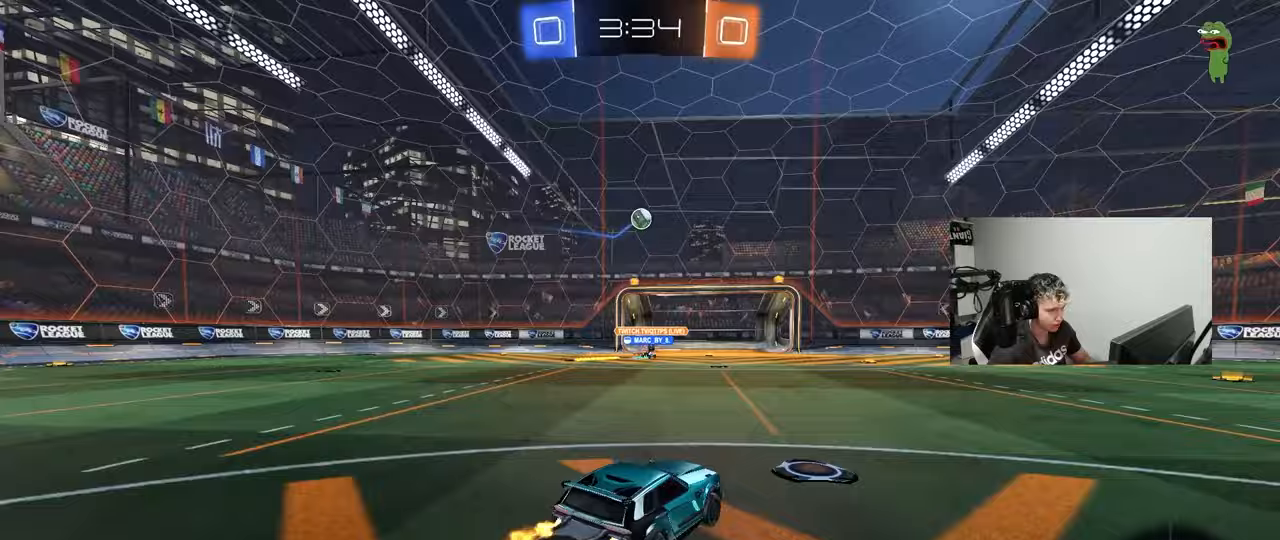
{"keys": ["d"], "mouse": ["left"], "events": [[100, "a", "up"], [150, "s", "up"], [183, "mouse_right", "up"], [233, "a", "down"], [233, "mouse_left", "down"], [233, "mouse_right", "down"], [233, "s", "down"], [283, "a", "up"], [283, "d", "down"], [333, "s", "up"], [333, "shift", "down"], [433, "mouse_right", "up"], [433, "shift", "up"]]}
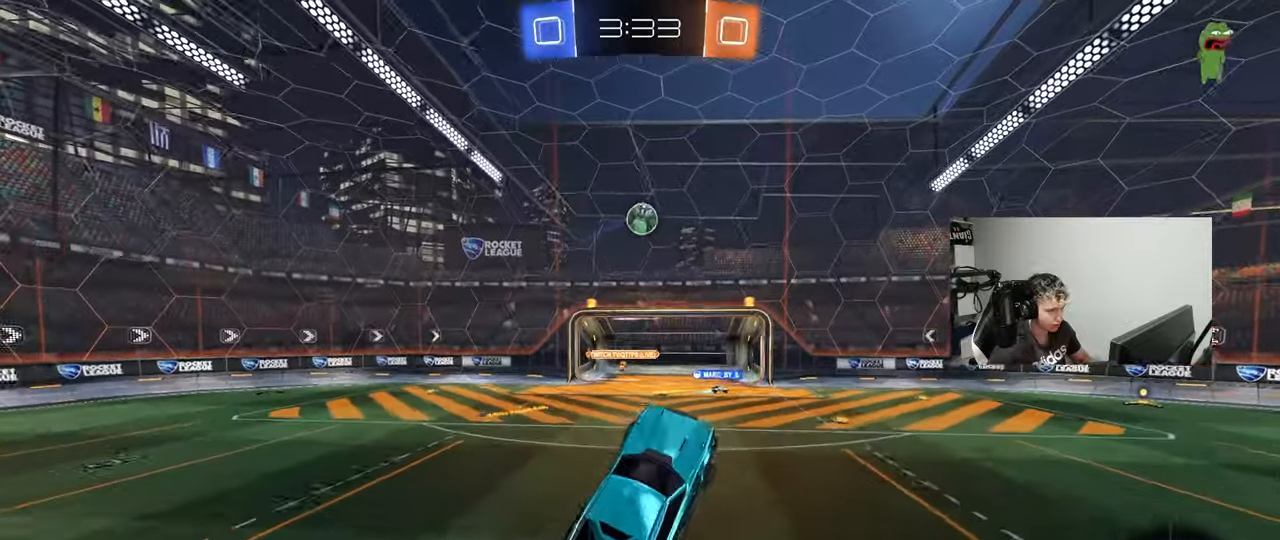
{"keys": ["a", "w"], "mouse": [], "events": [[17, "d", "up"], [17, "w", "down"], [67, "a", "down"], [117, "mouse_left", "up"], [167, "a", "up"], [167, "w", "up"], [217, "mouse_left", "down"], [300, "w", "down"], [350, "mouse_left", "up"], [400, "w", "up"], [483, "a", "down"], [483, "w", "down"]]}
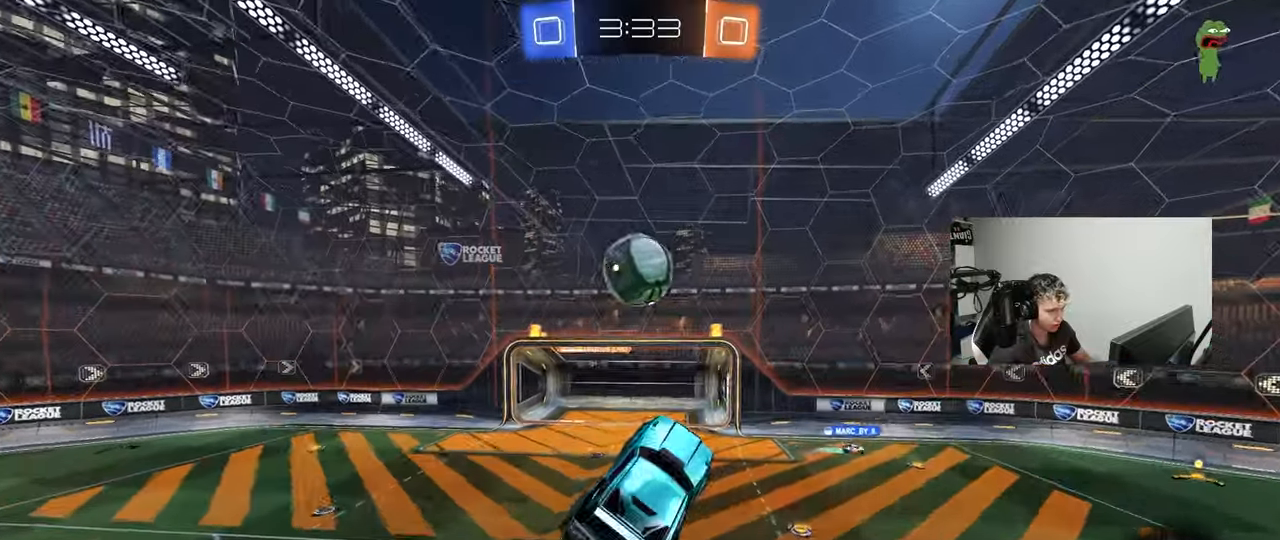
{"keys": ["a", "shift", "w"], "mouse": [], "events": [[33, "a", "up"], [33, "mouse_left", "down"], [83, "d", "down"], [83, "w", "up"], [183, "a", "down"], [183, "w", "down"], [217, "d", "up"], [267, "shift", "down"], [317, "mouse_left", "up"]]}
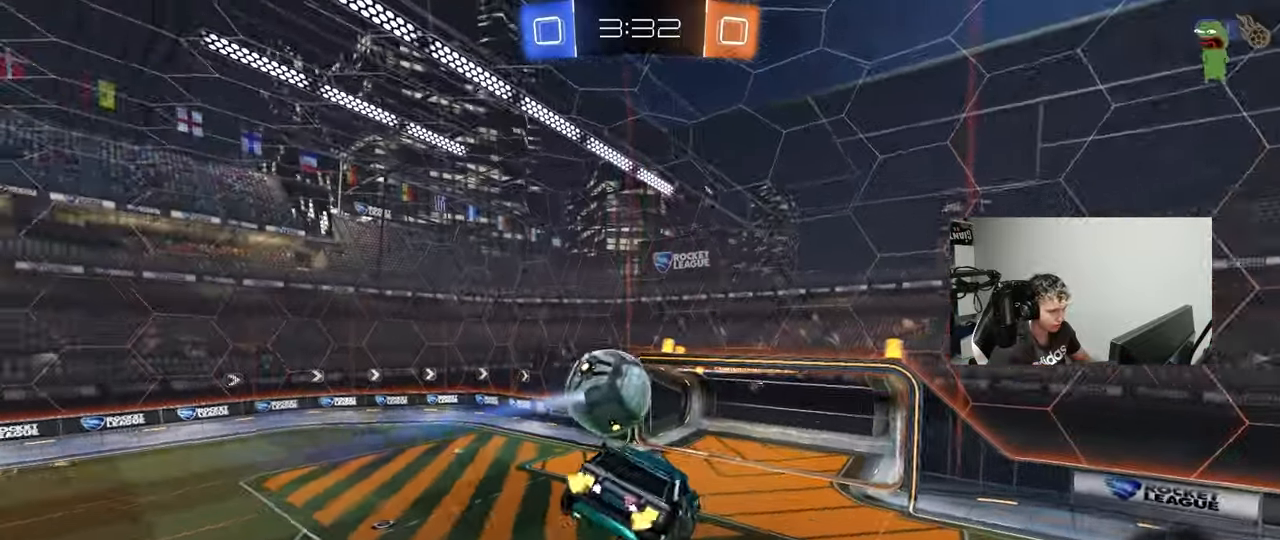
{"keys": ["a", "shift", "w"], "mouse": [], "events": [[50, "w", "up"], [150, "shift", "up"], [383, "w", "down"], [483, "shift", "down"]]}
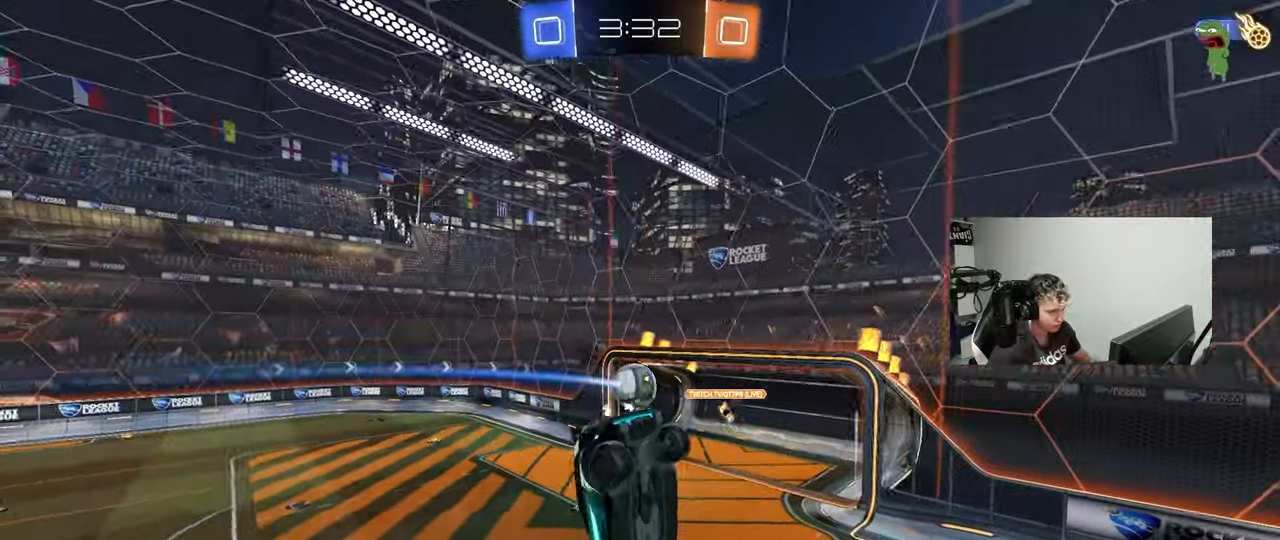
{"keys": ["a", "s"], "mouse": [], "events": [[167, "w", "up"], [483, "s", "down"], [483, "shift", "up"]]}
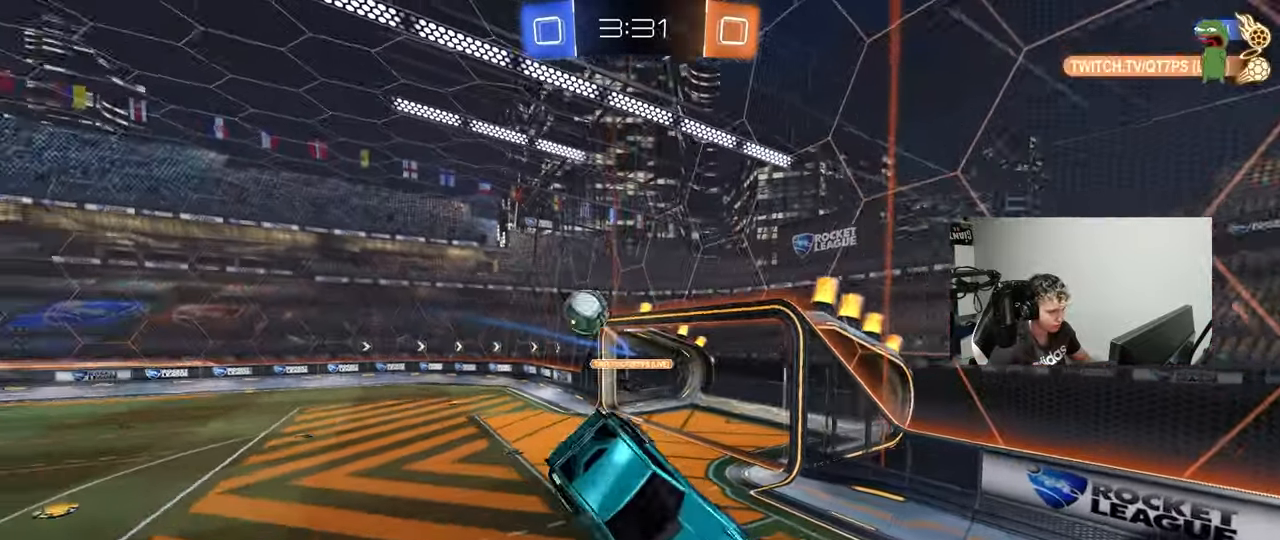
{"keys": ["d", "w"], "mouse": [], "events": [[33, "a", "up"], [33, "space", "down"], [83, "s", "up"], [233, "space", "up"], [317, "d", "down"], [417, "w", "down"]]}
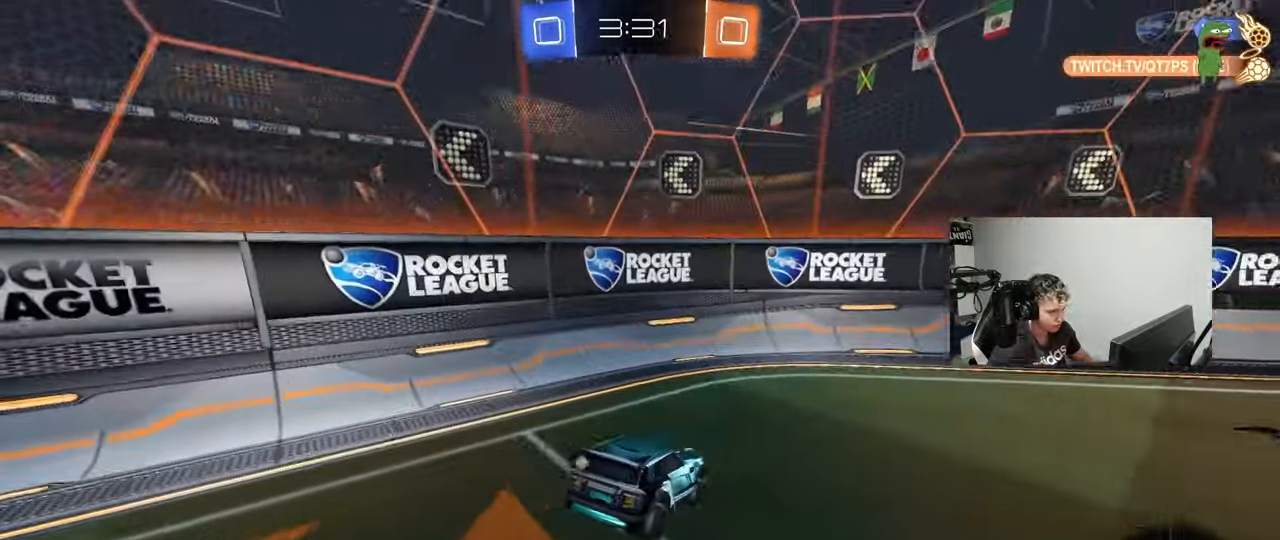
{"keys": ["d", "w"], "mouse": [], "events": []}
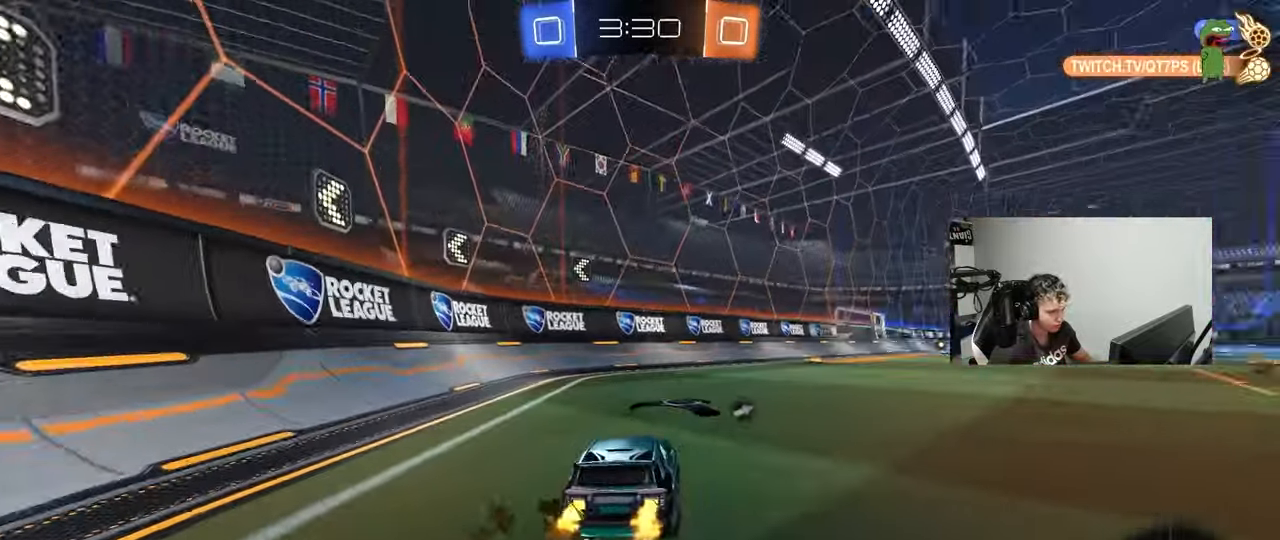
{"keys": ["space", "w"], "mouse": [], "events": [[117, "d", "up"], [117, "mouse_left", "down"], [167, "mouse_right", "down"], [350, "mouse_left", "up"], [350, "space", "down"], [450, "mouse_right", "up"]]}
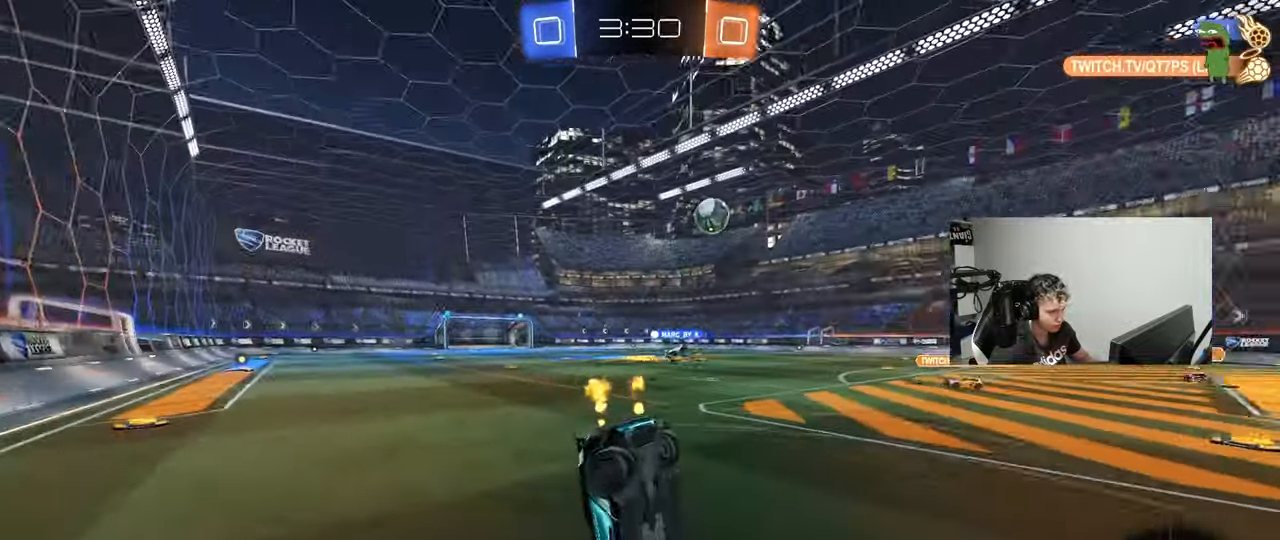
{"keys": [], "mouse": [], "events": [[33, "space", "up"], [467, "w", "up"]]}
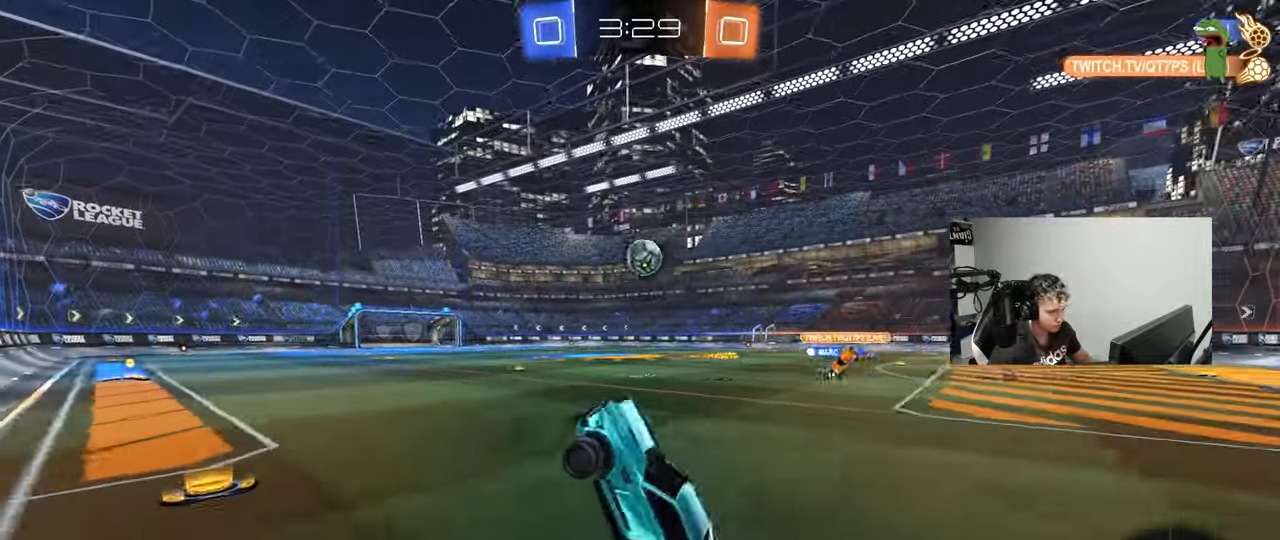
{"keys": ["d", "w"], "mouse": ["left"], "events": [[200, "mouse_left", "down"], [283, "d", "down"], [333, "w", "down"]]}
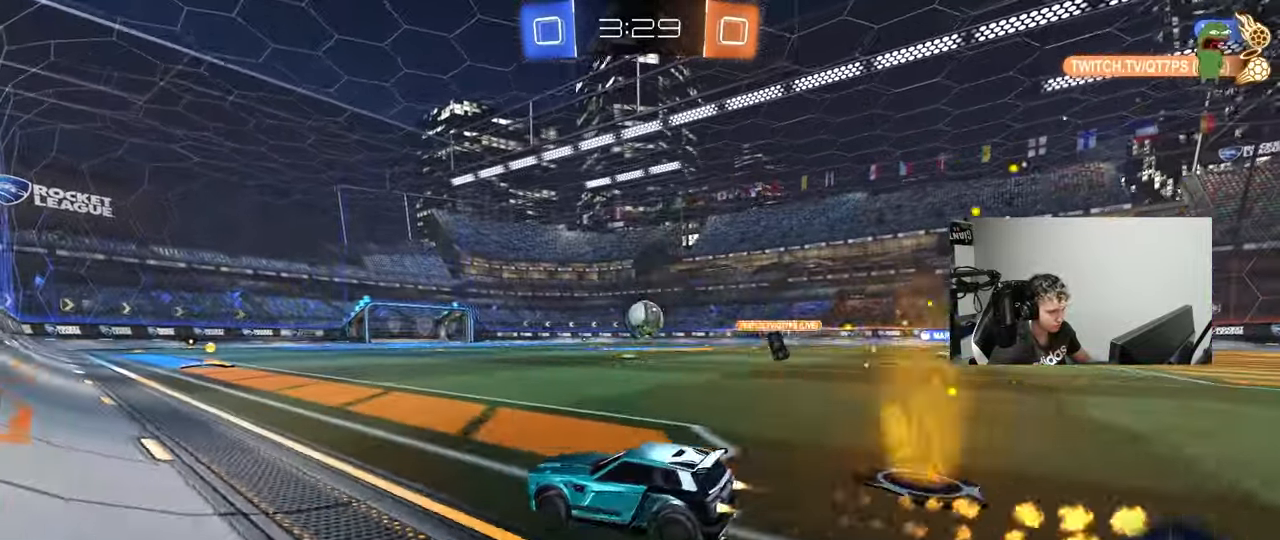
{"keys": ["d", "w"], "mouse": ["right"], "events": [[67, "d", "up"], [300, "d", "down"], [400, "mouse_left", "up"], [450, "mouse_right", "down"]]}
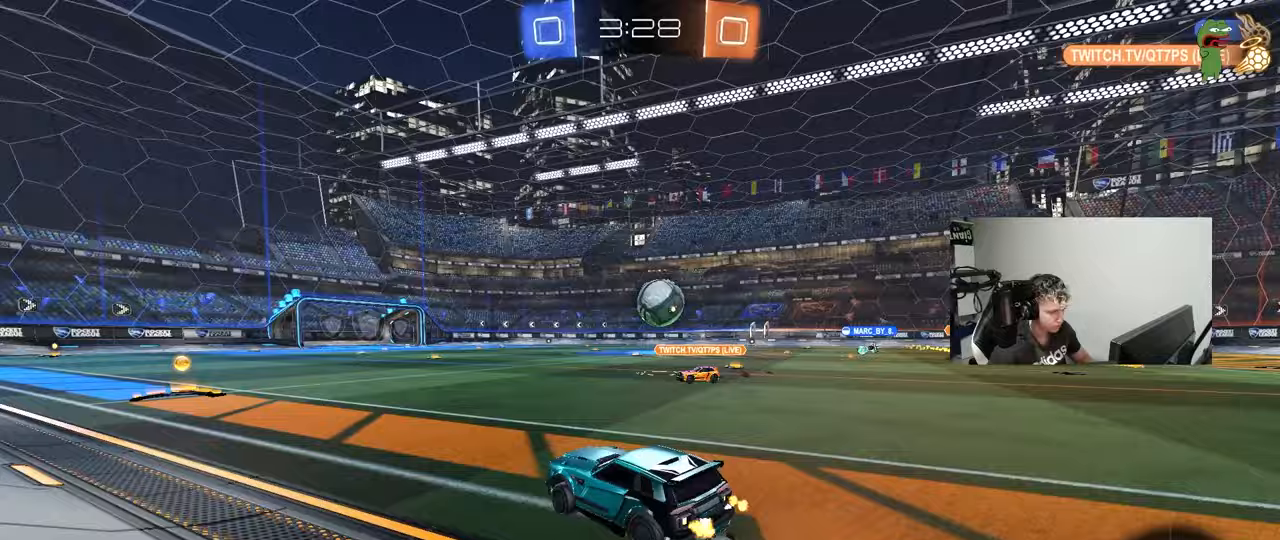
{"keys": ["a", "s", "shift"], "mouse": [], "events": [[33, "mouse_right", "up"], [83, "a", "down"], [83, "d", "up"], [83, "shift", "down"], [133, "mouse_left", "down"], [133, "mouse_right", "down"], [183, "s", "down"], [183, "w", "up"], [267, "mouse_left", "up"], [317, "mouse_right", "up"]]}
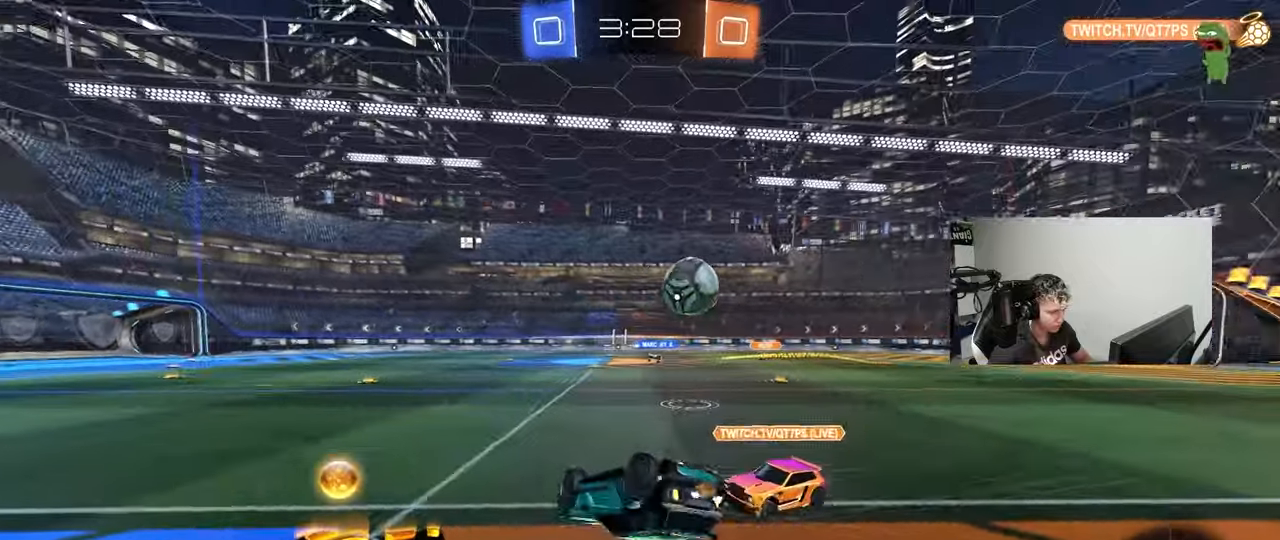
{"keys": ["a"], "mouse": [], "events": [[100, "s", "up"], [200, "s", "down"], [333, "s", "up"], [433, "shift", "up"]]}
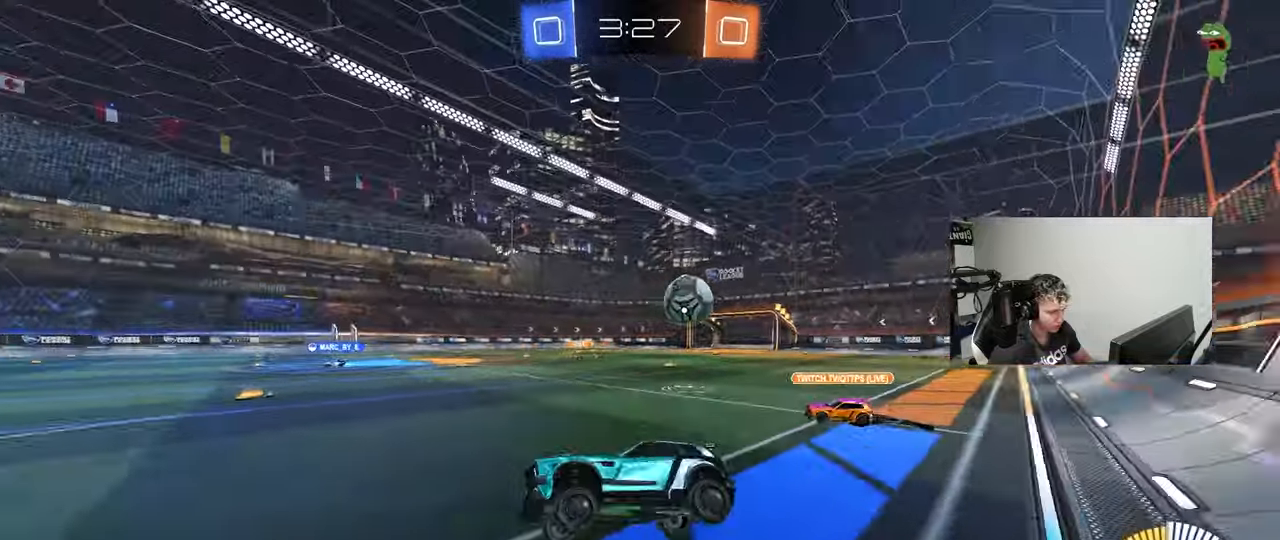
{"keys": ["d", "shift", "w"], "mouse": [], "events": [[17, "a", "up"], [167, "w", "down"], [300, "d", "down"], [400, "shift", "down"]]}
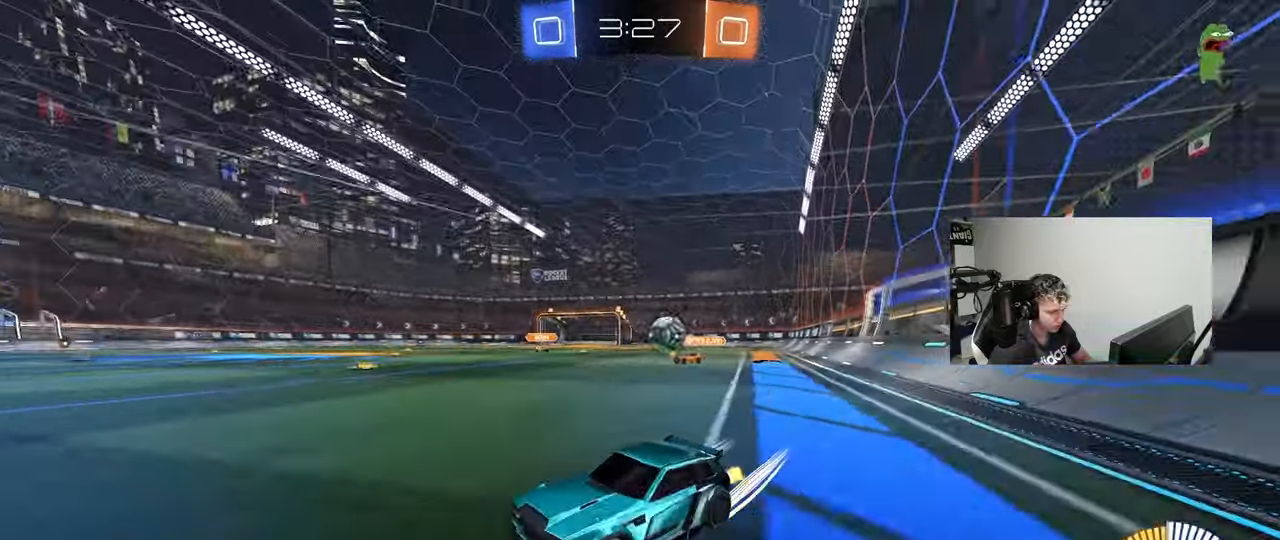
{"keys": ["a"], "mouse": [], "events": [[83, "shift", "up"], [267, "w", "up"], [317, "a", "down"], [317, "d", "up"]]}
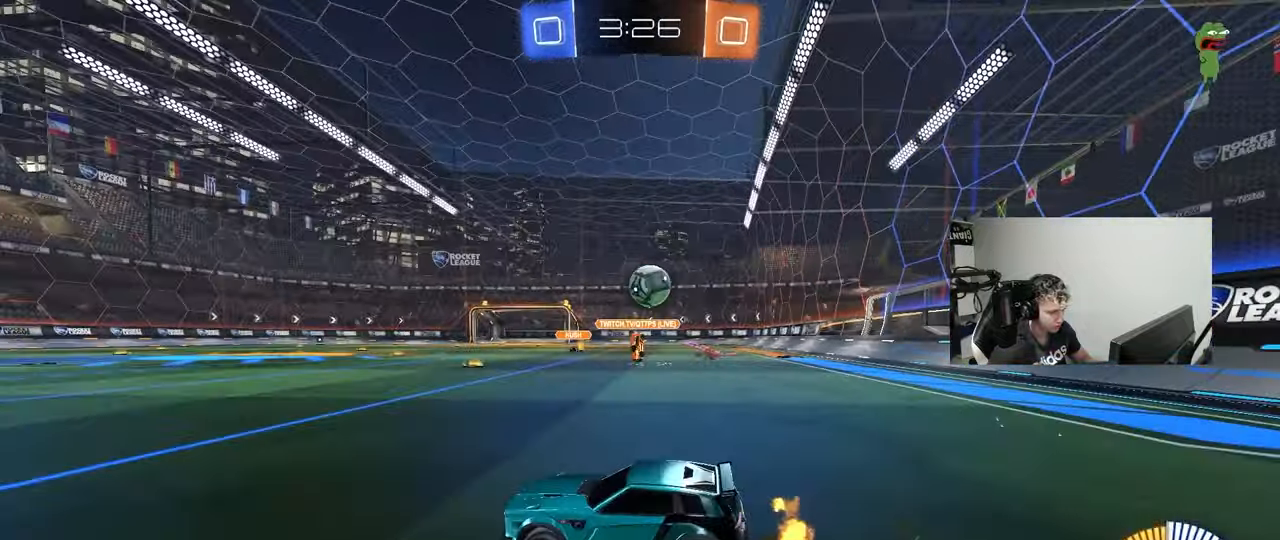
{"keys": ["d", "s"], "mouse": ["right"], "events": [[200, "d", "down"], [250, "a", "up"], [283, "mouse_right", "down"], [283, "s", "down"]]}
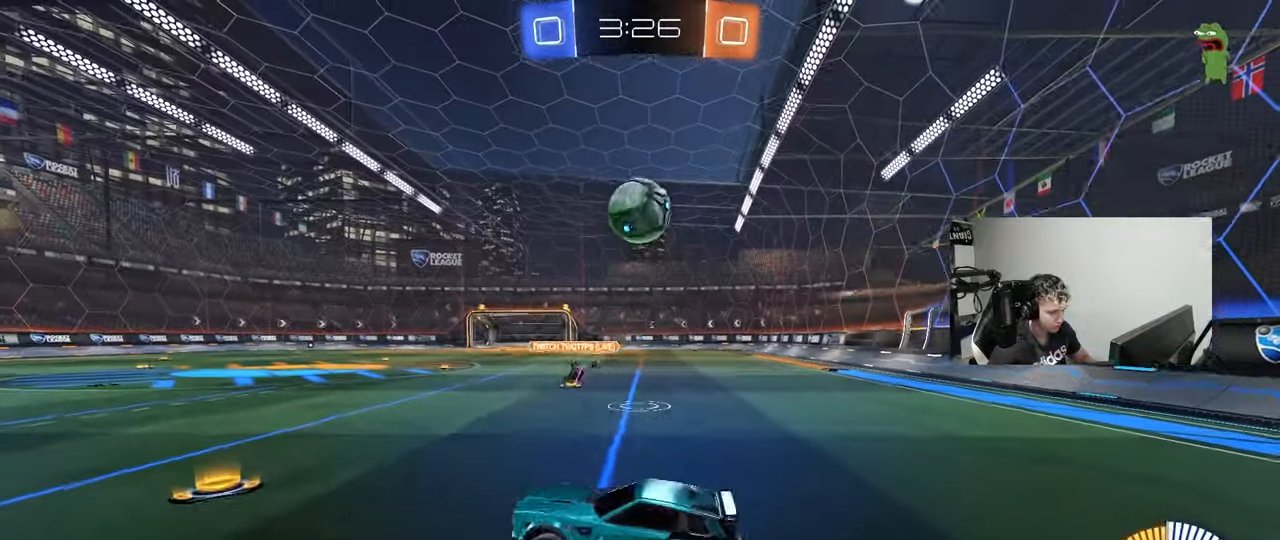
{"keys": ["a", "shift", "w"], "mouse": ["left"], "events": [[17, "d", "up"], [17, "s", "up"], [67, "mouse_left", "down"], [167, "d", "down"], [167, "s", "down"], [217, "d", "up"], [217, "mouse_left", "up"], [250, "a", "down"], [250, "mouse_left", "down"], [250, "s", "up"], [250, "shift", "down"], [300, "mouse_right", "up"], [350, "mouse_left", "up"], [400, "mouse_left", "down"], [400, "w", "down"]]}
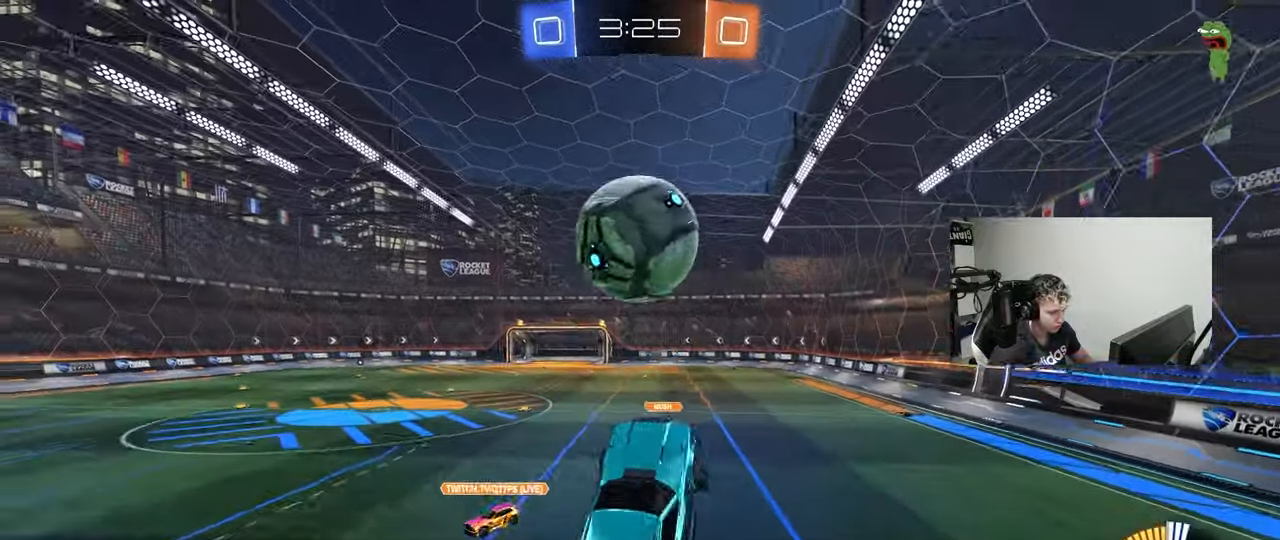
{"keys": ["a", "shift", "w"], "mouse": ["left"], "events": [[83, "w", "up"], [183, "s", "down"], [267, "s", "up"], [367, "w", "down"]]}
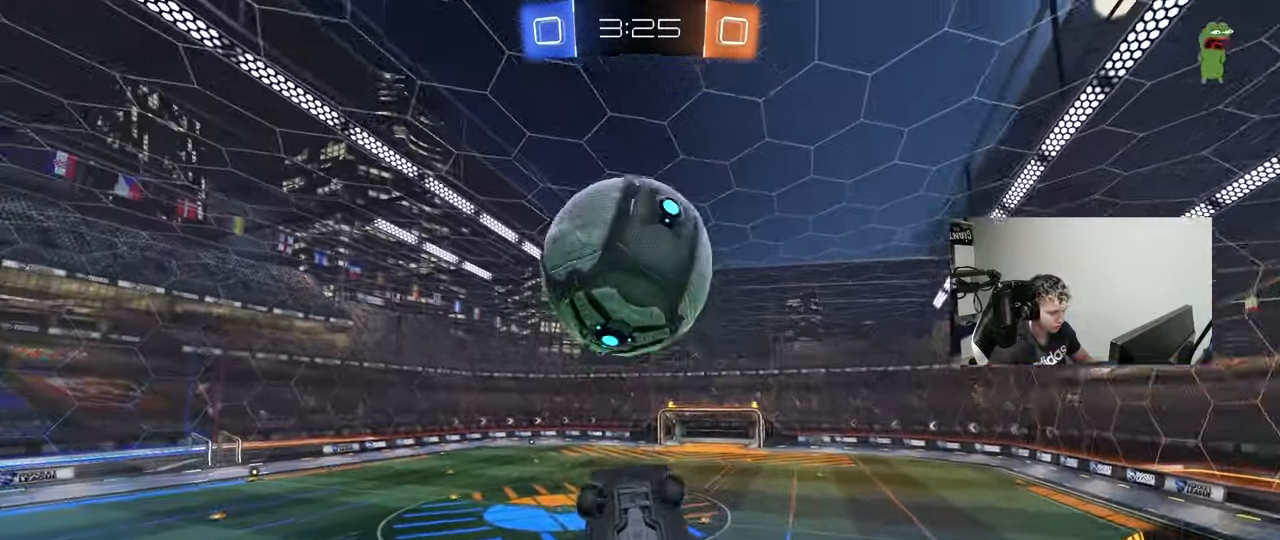
{"keys": ["d", "s"], "mouse": ["left"], "events": [[150, "shift", "up"], [200, "w", "up"], [250, "mouse_left", "up"], [283, "s", "down"], [333, "shift", "down"], [383, "mouse_left", "down"], [467, "a", "up"], [467, "d", "down"], [467, "shift", "up"]]}
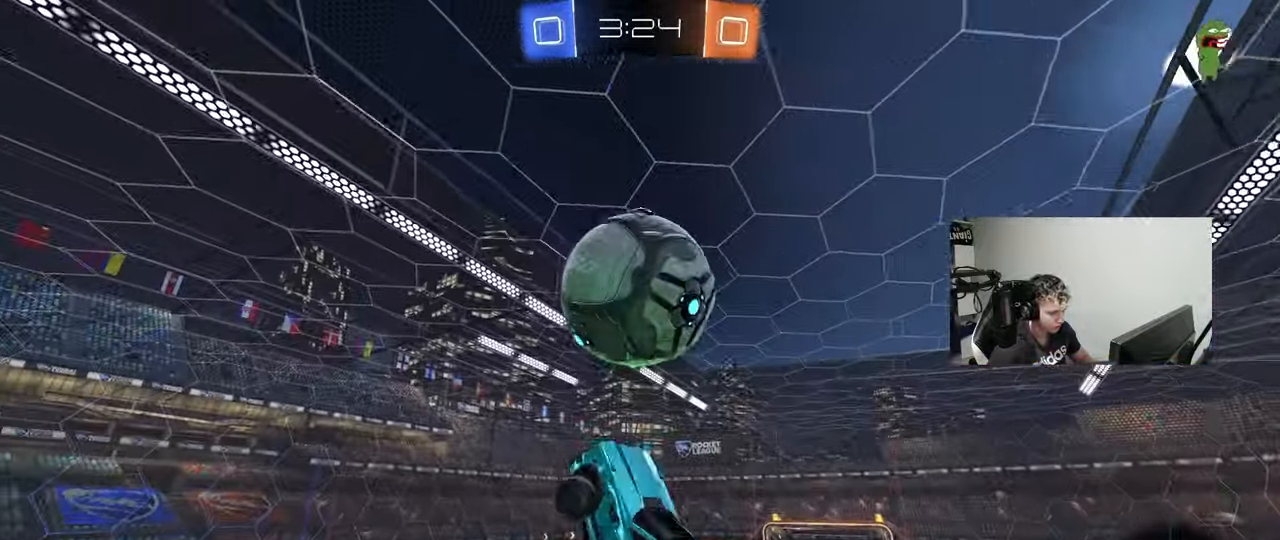
{"keys": [], "mouse": [], "events": [[17, "mouse_left", "up"], [17, "s", "up"], [217, "d", "up"], [400, "s", "down"], [500, "s", "up"]]}
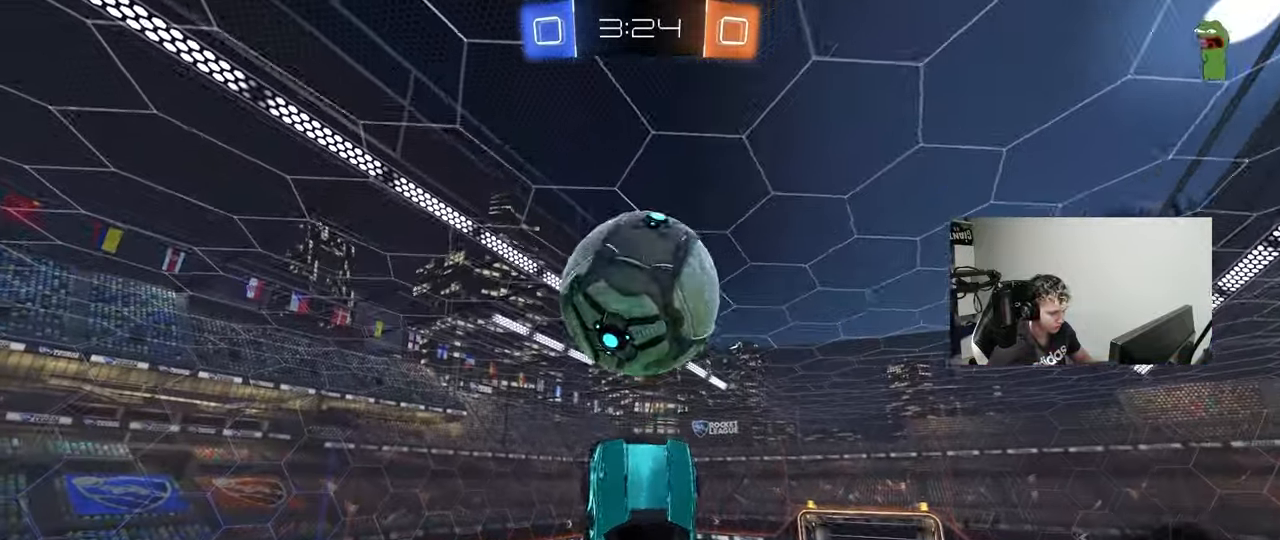
{"keys": ["d", "w"], "mouse": ["left"], "events": [[217, "a", "down"], [267, "w", "down"], [417, "a", "up"], [417, "d", "down"], [417, "mouse_left", "down"]]}
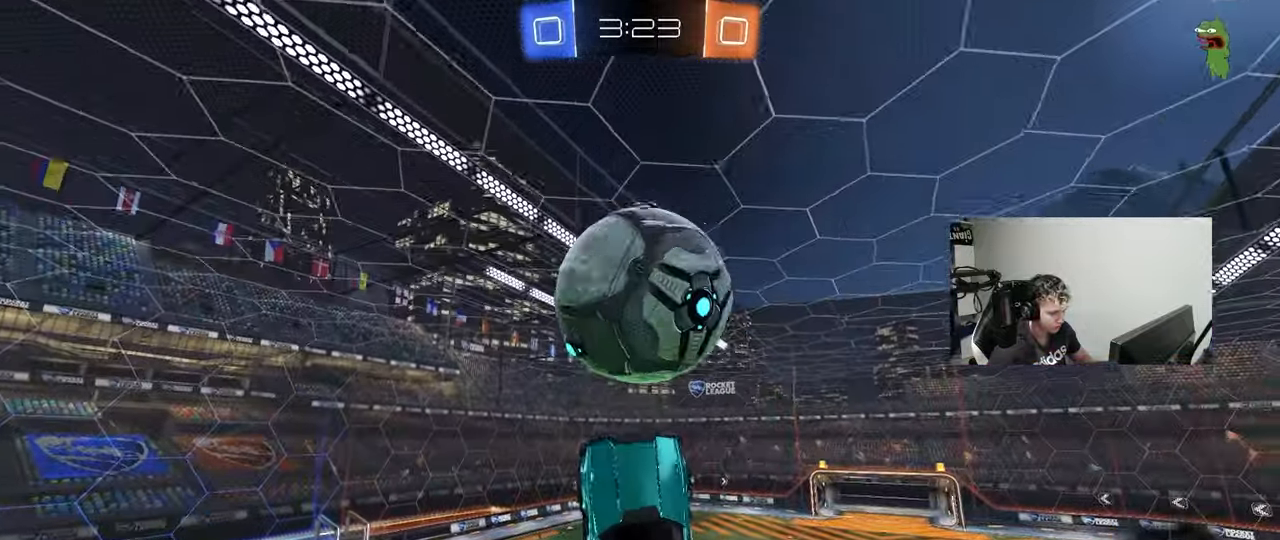
{"keys": ["d", "s"], "mouse": ["left"], "events": [[200, "d", "up"], [200, "w", "up"], [233, "a", "down"], [283, "s", "down"], [433, "a", "up"], [483, "d", "down"]]}
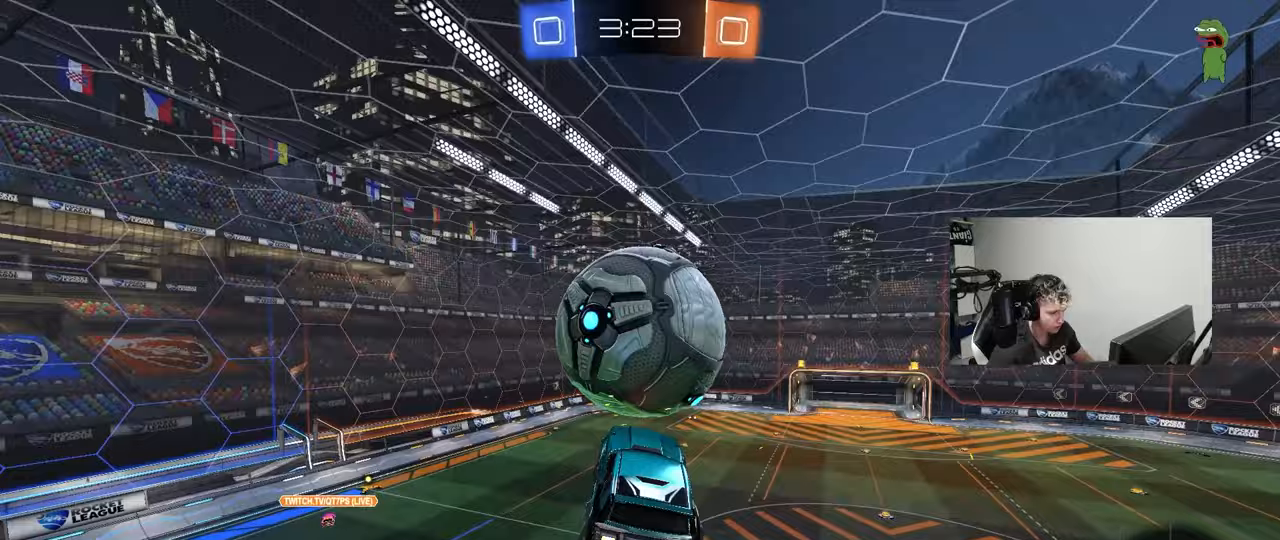
{"keys": [], "mouse": ["left"], "events": [[17, "mouse_left", "up"], [67, "a", "down"], [67, "d", "up"], [117, "shift", "down"], [217, "mouse_left", "down"], [217, "s", "up"], [300, "mouse_left", "up"], [300, "shift", "up"], [400, "mouse_left", "down"], [450, "a", "up"]]}